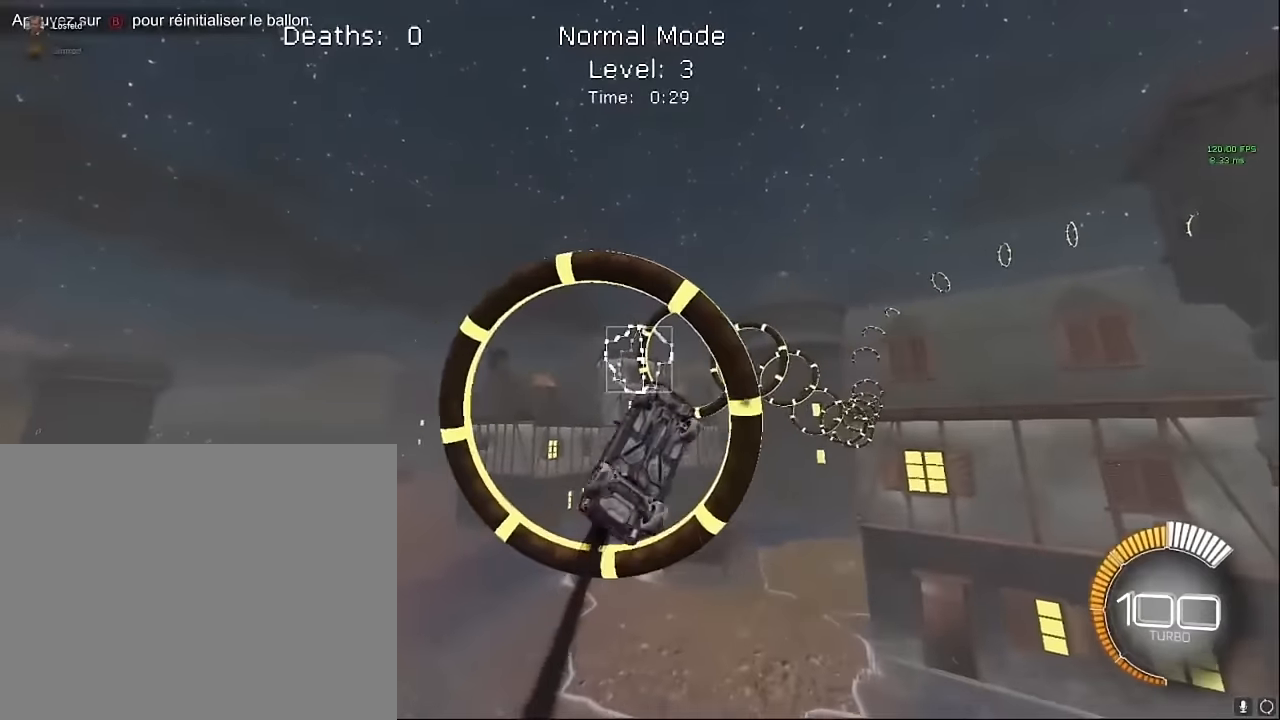
Gameplay with a controller (Xbox layout); each line is a JSON object with the inputs held at the frame after it. "events" lists button and stick changes between this image and that frame as [ms after this image, input, new state], when the widget could be followed in between. Not read: DPAD_DOWN DPAD_LEFT DPAD_RIGHT DPAD_UP L3 R3 SELECT START right_stick.
{"buttons": ["X", "L1", "R2"], "left_stick": "right", "events": [[292, "left_stick", "left"], [375, "left_stick", "up"], [500, "left_stick", "right"]]}
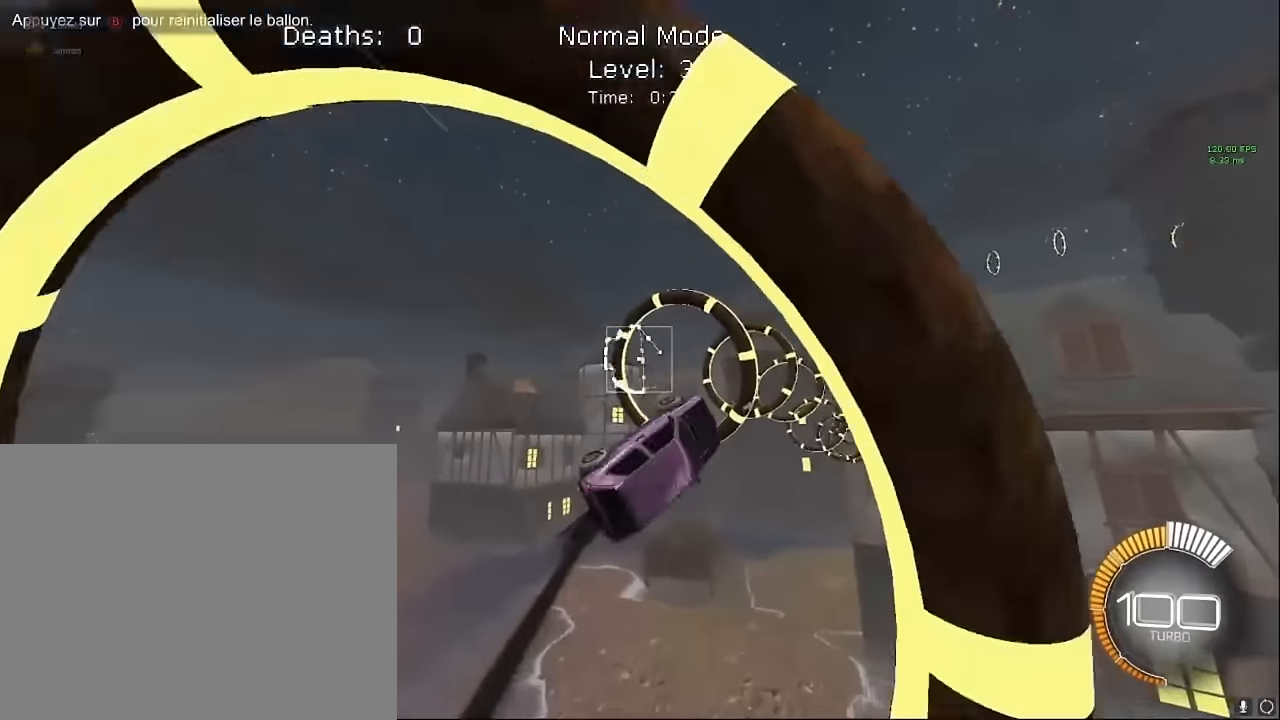
{"buttons": ["X", "L1", "R2"], "left_stick": "up-left", "events": [[125, "left_stick", "down-right"], [458, "left_stick", "up-left"]]}
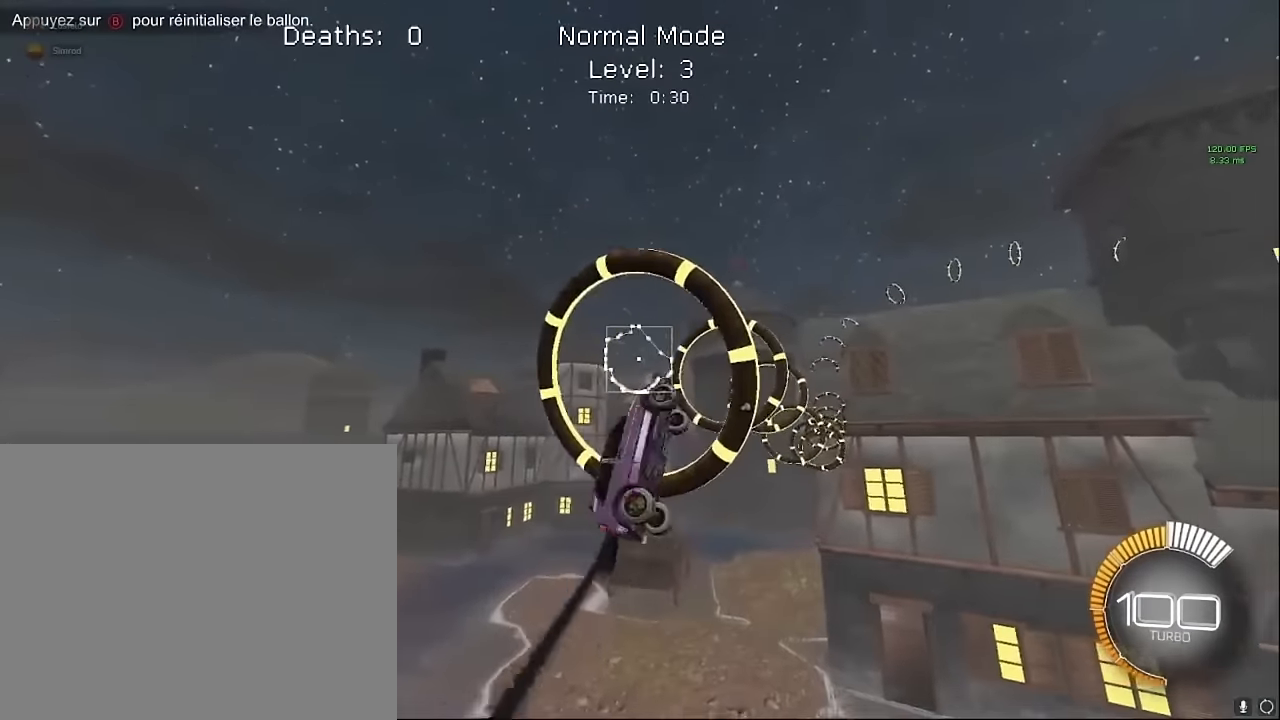
{"buttons": ["X", "L1", "R2"], "left_stick": "up", "events": [[42, "left_stick", "up"], [250, "left_stick", "down-right"], [500, "left_stick", "up"]]}
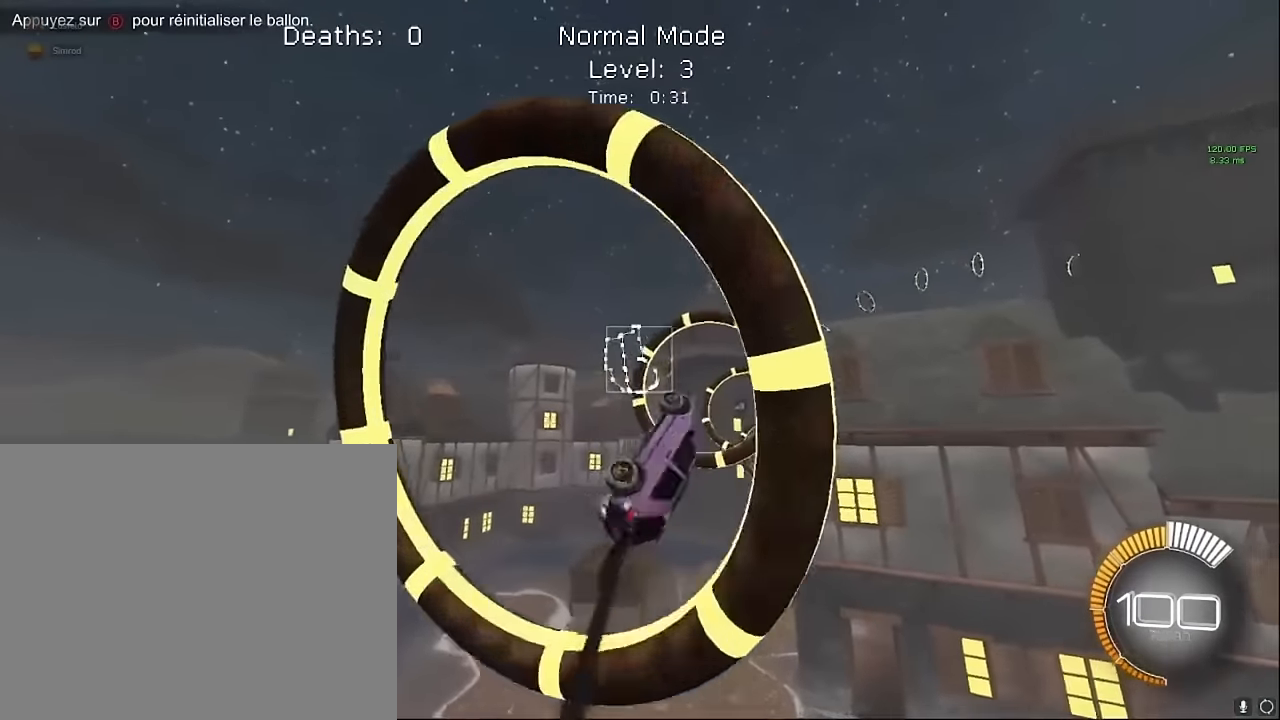
{"buttons": ["X", "L1", "R2"], "left_stick": "right", "events": [[458, "left_stick", "right"]]}
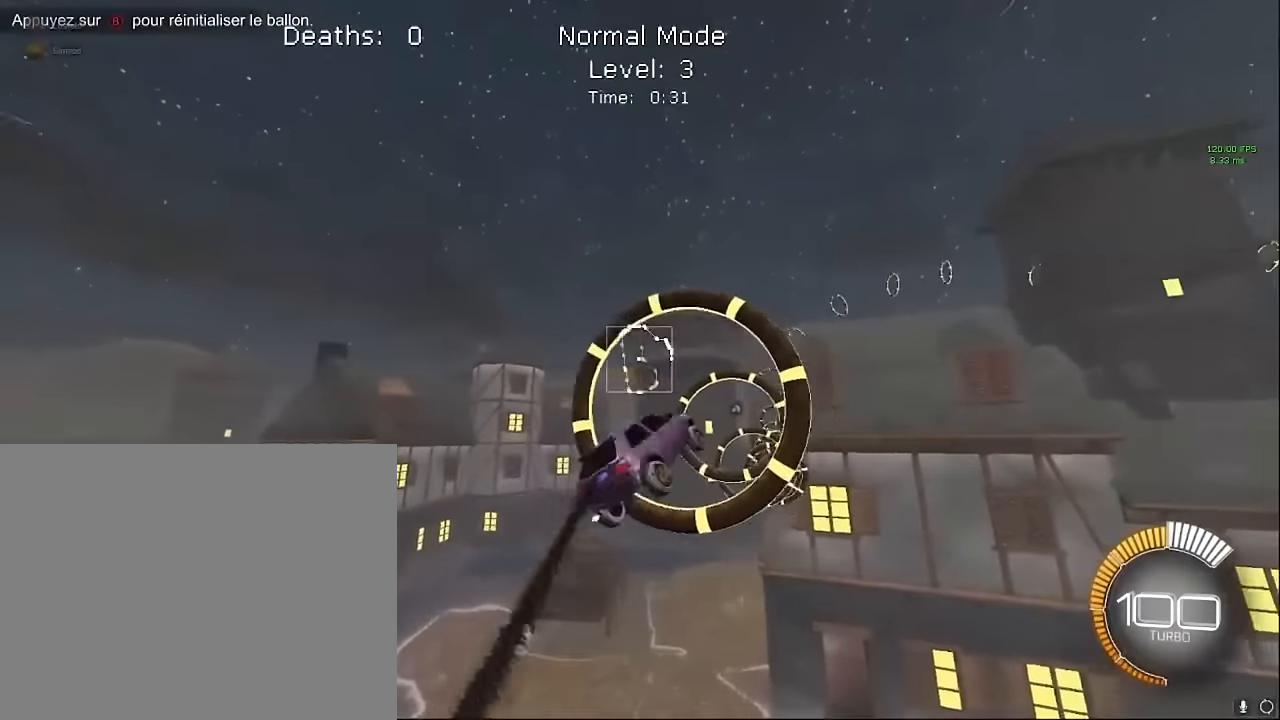
{"buttons": ["X", "L1", "R2"], "left_stick": "right", "events": [[167, "left_stick", "left"], [292, "left_stick", "up"], [375, "left_stick", "right"]]}
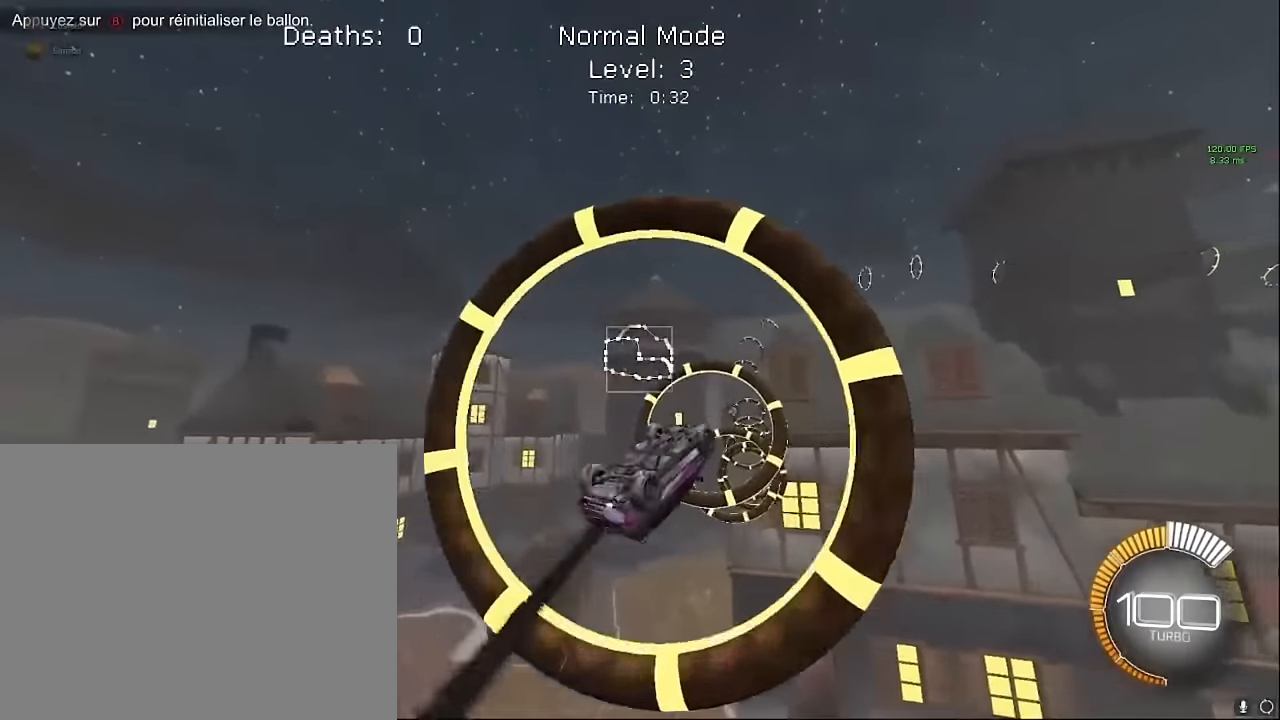
{"buttons": ["X", "L1", "R2"], "left_stick": "down-right", "events": [[125, "left_stick", "up-right"], [292, "left_stick", "right"], [417, "left_stick", "down-right"]]}
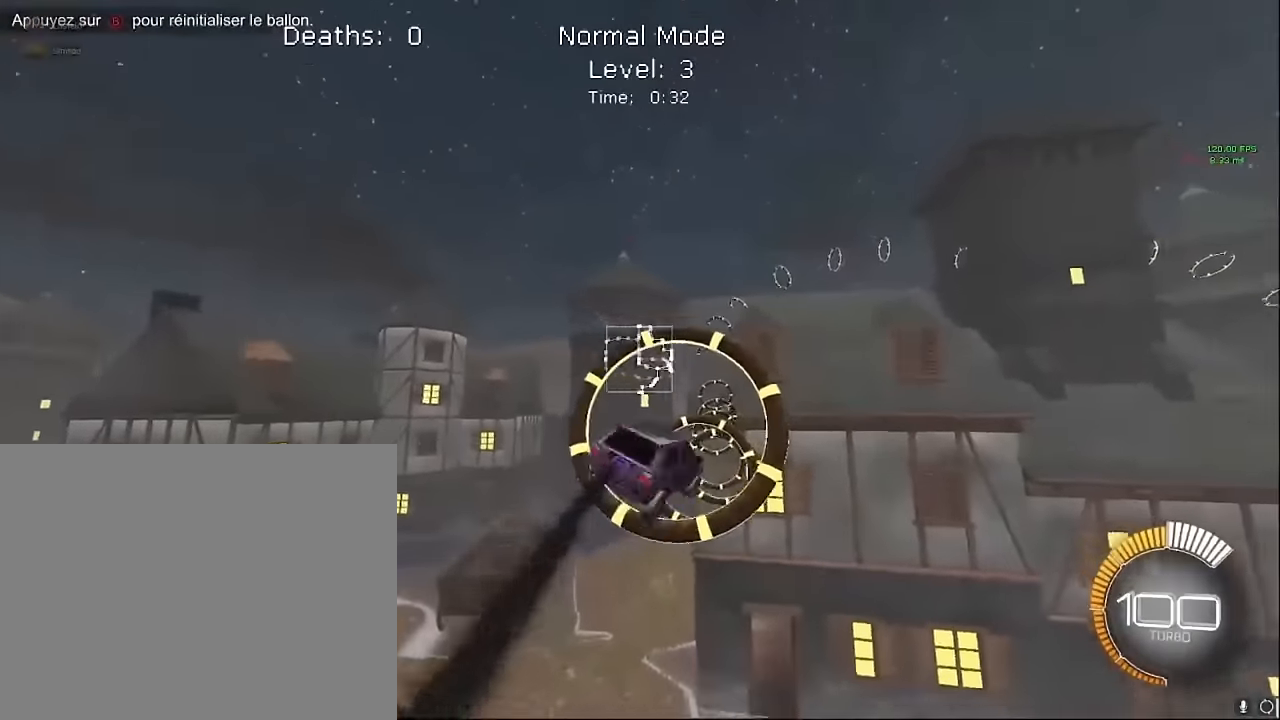
{"buttons": ["X", "L1", "R2"], "left_stick": "down-right", "events": [[125, "left_stick", "down-left"], [208, "left_stick", "up-left"], [333, "left_stick", "right"], [500, "left_stick", "down-right"]]}
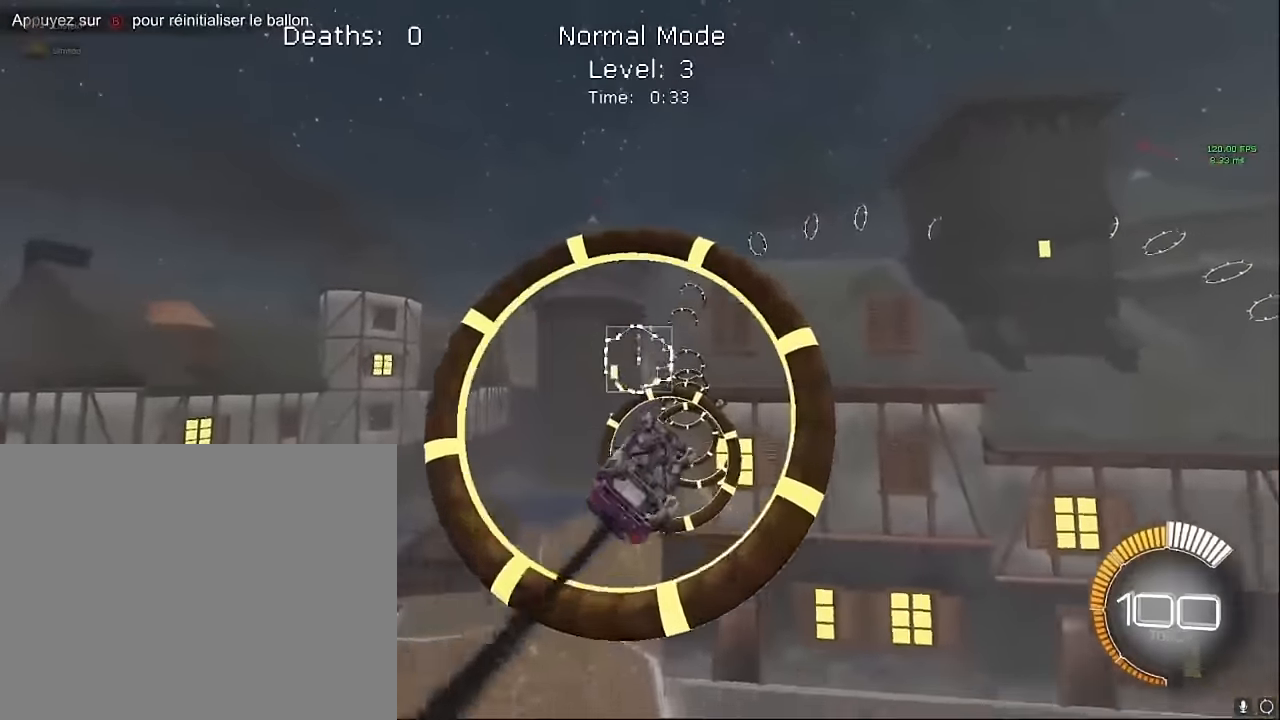
{"buttons": ["X", "L1", "R2"], "left_stick": "right", "events": [[42, "left_stick", "down"], [125, "left_stick", "up-left"], [250, "left_stick", "up"], [417, "left_stick", "right"]]}
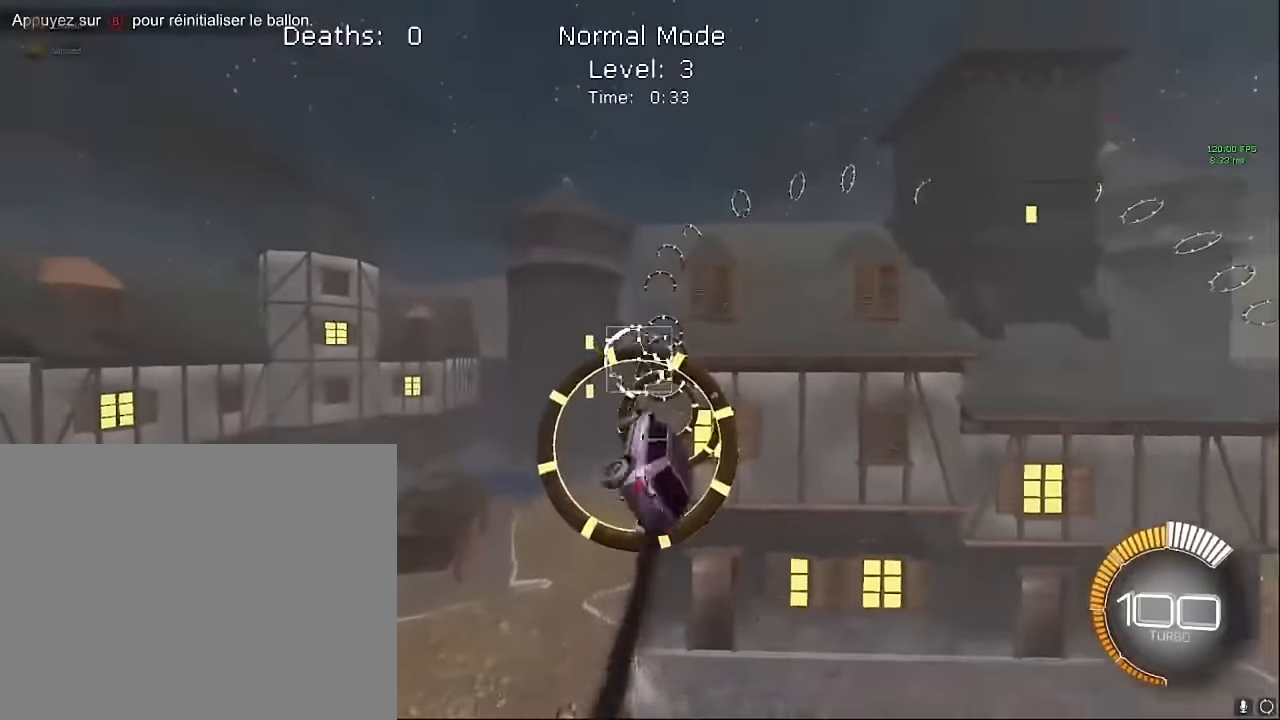
{"buttons": ["X", "L1", "R2"], "left_stick": "up", "events": [[83, "left_stick", "down-right"], [375, "left_stick", "up"]]}
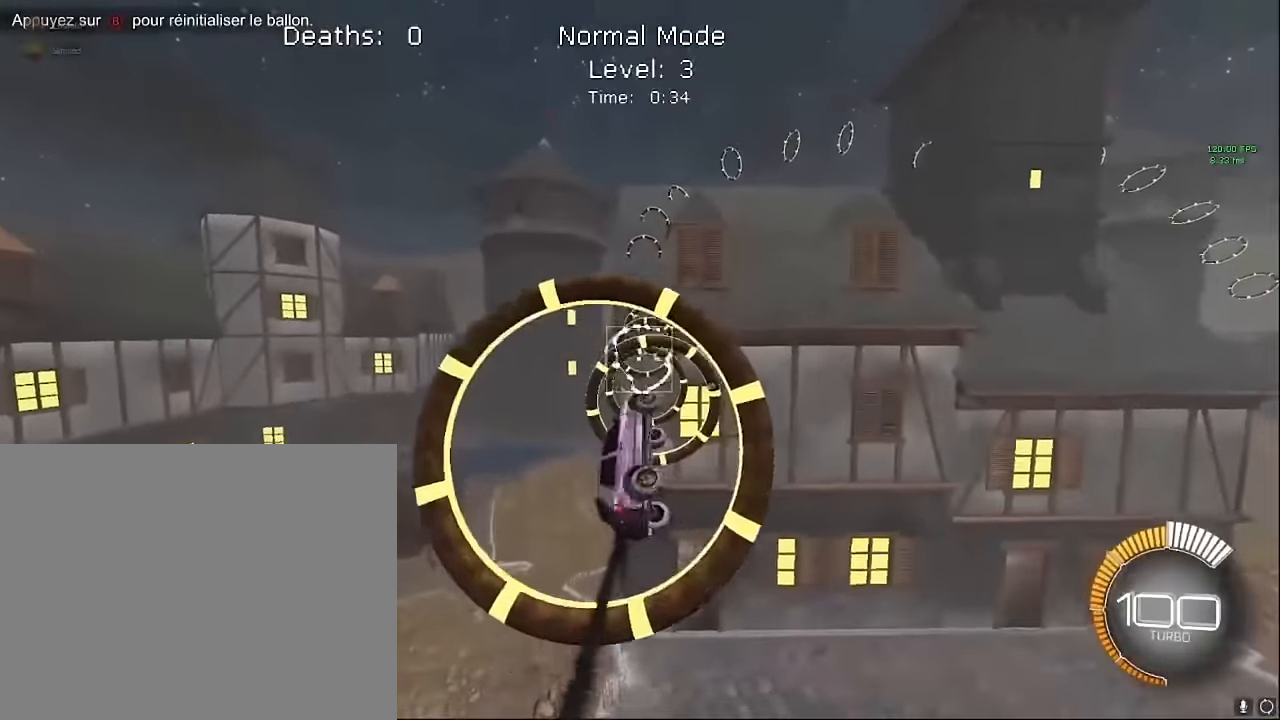
{"buttons": ["X", "L1", "R2"], "left_stick": "up", "events": [[83, "left_stick", "right"], [208, "left_stick", "down"], [333, "left_stick", "left"], [500, "left_stick", "up"]]}
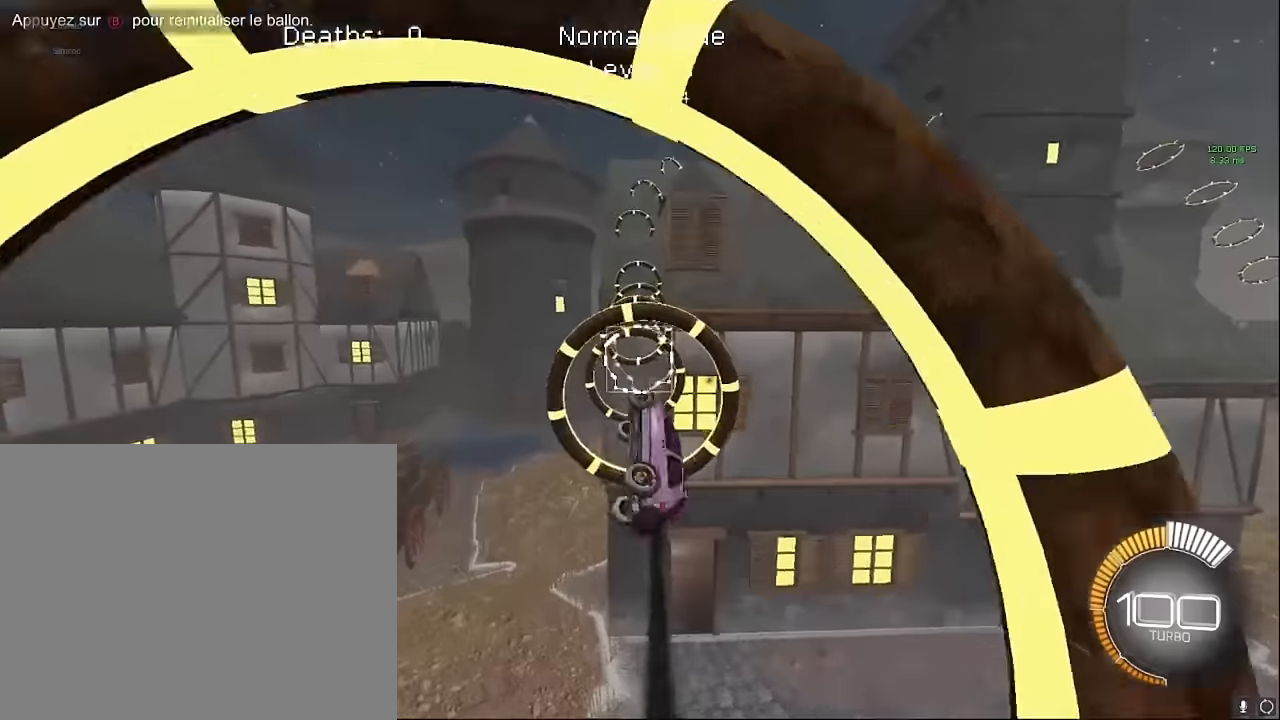
{"buttons": ["X", "L1", "R2"], "left_stick": "left", "events": [[125, "left_stick", "right"], [250, "left_stick", "down-right"], [458, "left_stick", "left"]]}
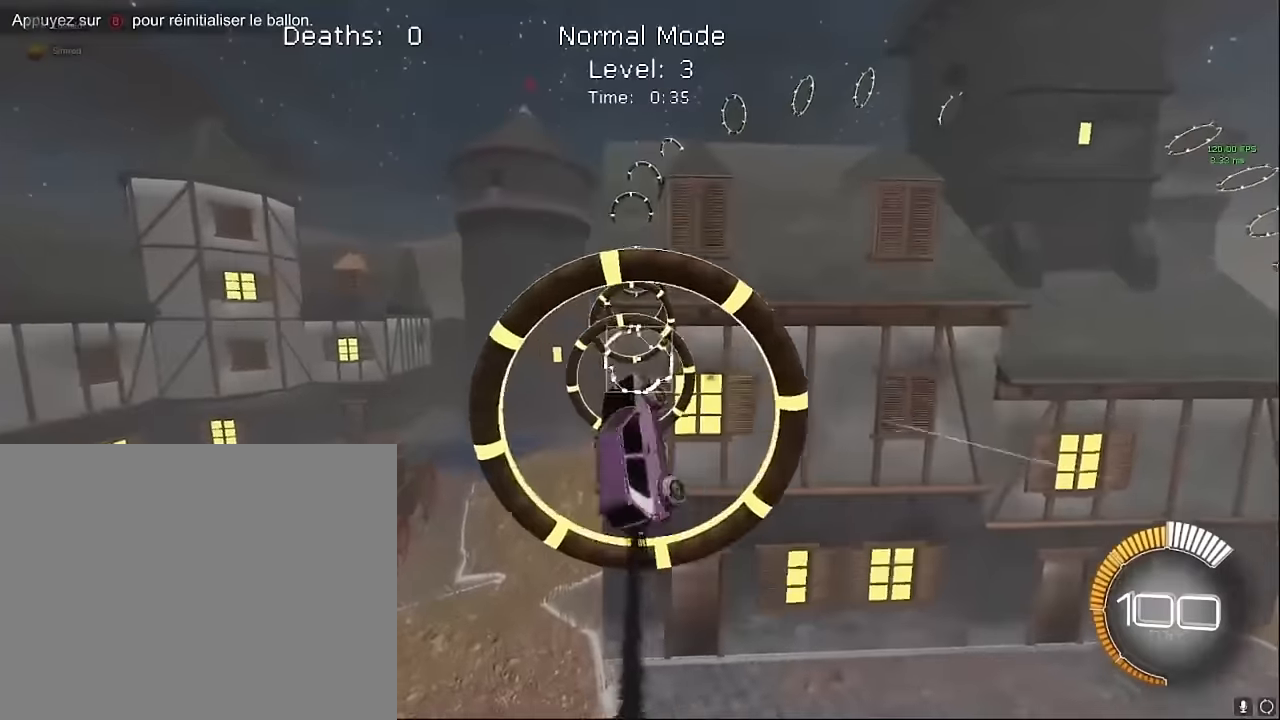
{"buttons": ["X", "L1", "R2"], "left_stick": "down", "events": [[83, "left_stick", "up"], [292, "left_stick", "right"], [458, "left_stick", "down"]]}
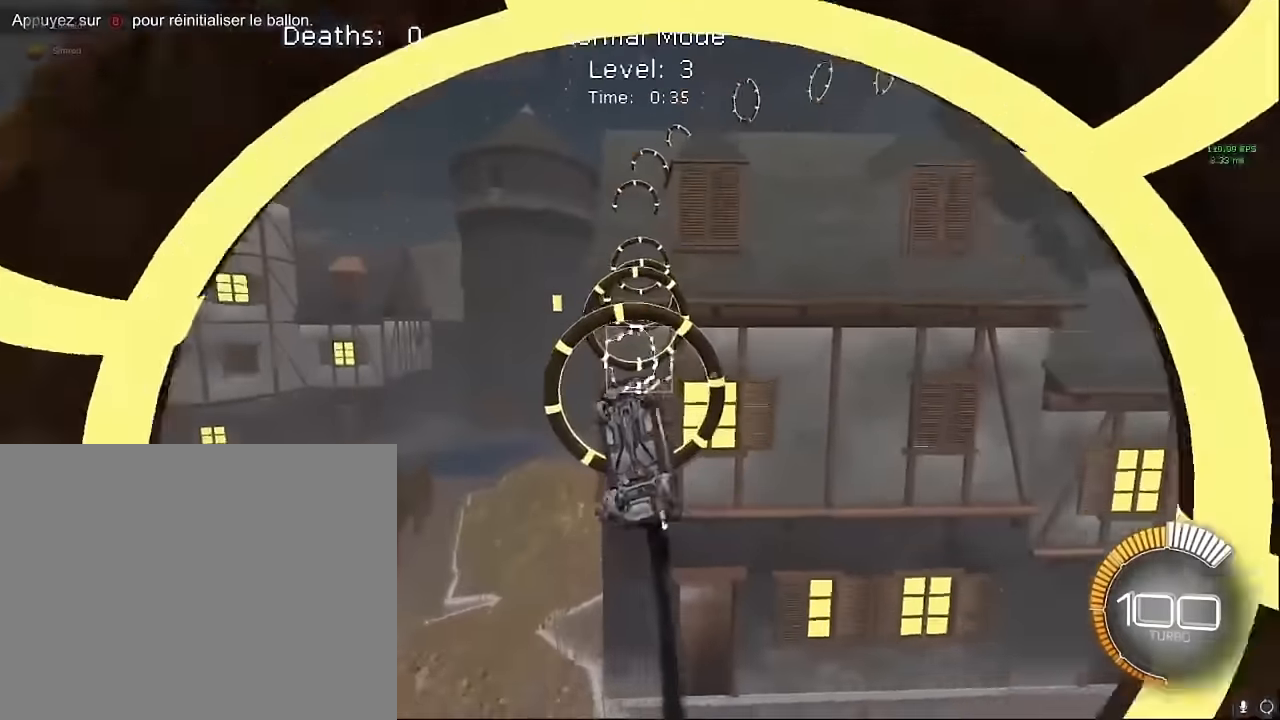
{"buttons": ["X", "L1", "R2"], "left_stick": "right", "events": [[167, "left_stick", "left"], [333, "left_stick", "up"], [417, "left_stick", "right"]]}
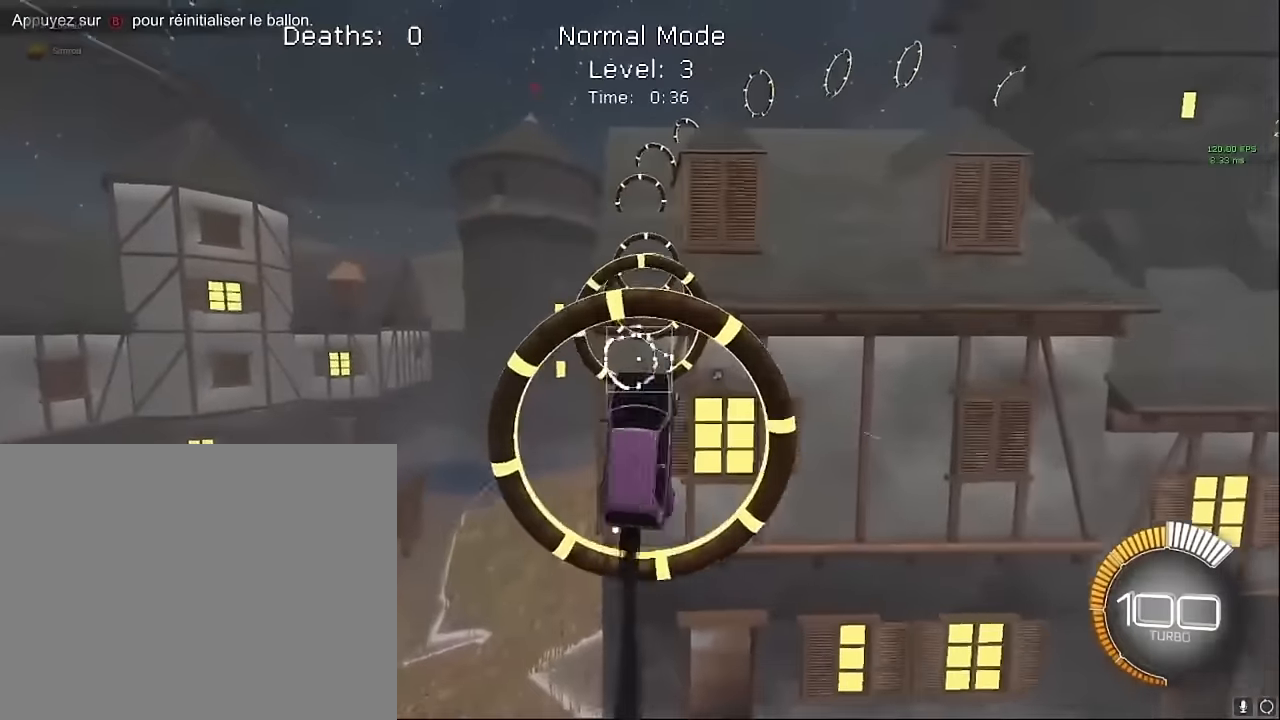
{"buttons": ["X", "L1", "R2"], "left_stick": "right", "events": [[42, "left_stick", "down-right"], [208, "left_stick", "down-left"], [333, "left_stick", "up"], [458, "left_stick", "right"]]}
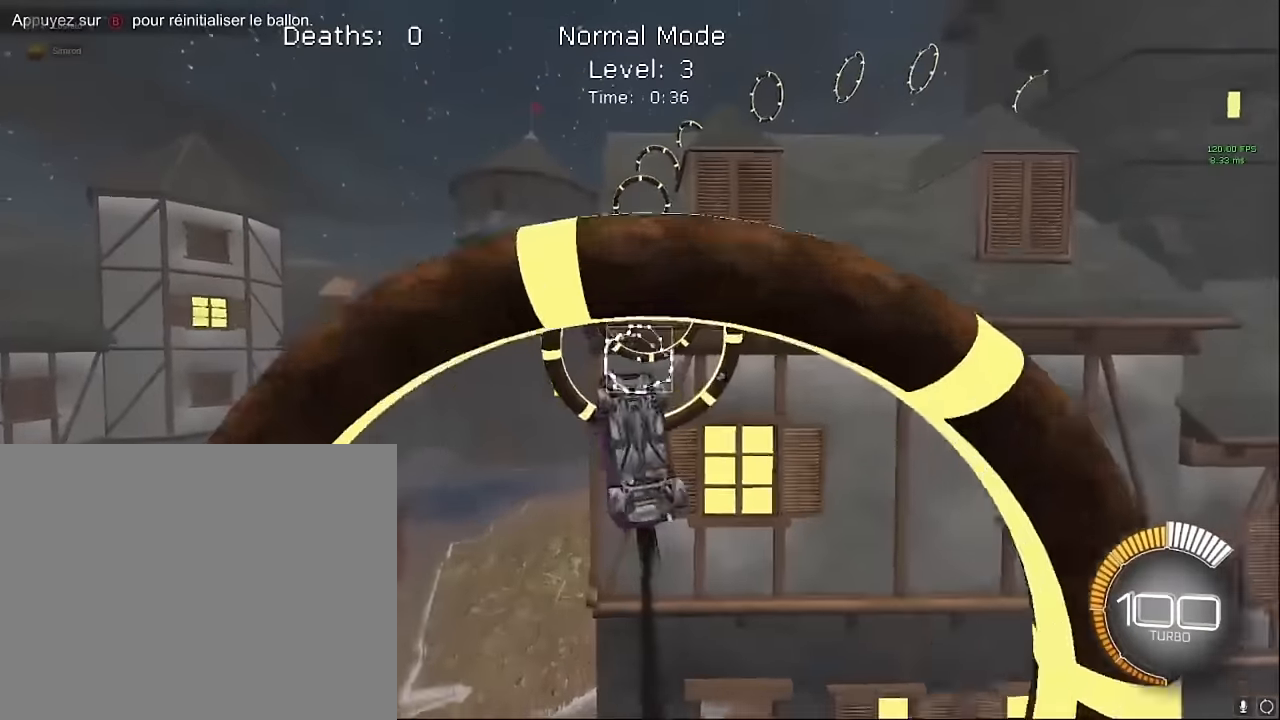
{"buttons": ["X", "L1", "R2"], "left_stick": "up", "events": [[167, "left_stick", "down"], [333, "left_stick", "left"], [417, "left_stick", "up"]]}
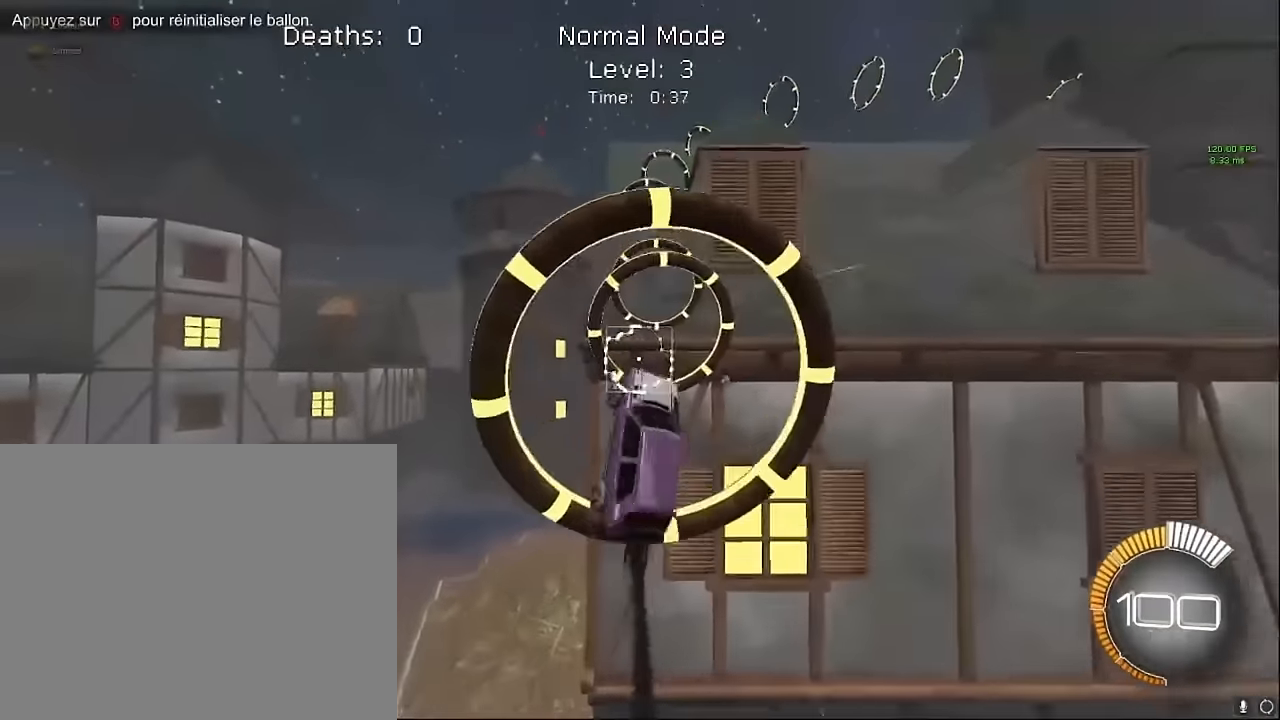
{"buttons": ["X", "L1", "R2"], "left_stick": "up", "events": [[125, "left_stick", "right"], [292, "left_stick", "down"], [417, "left_stick", "left"], [500, "left_stick", "up"]]}
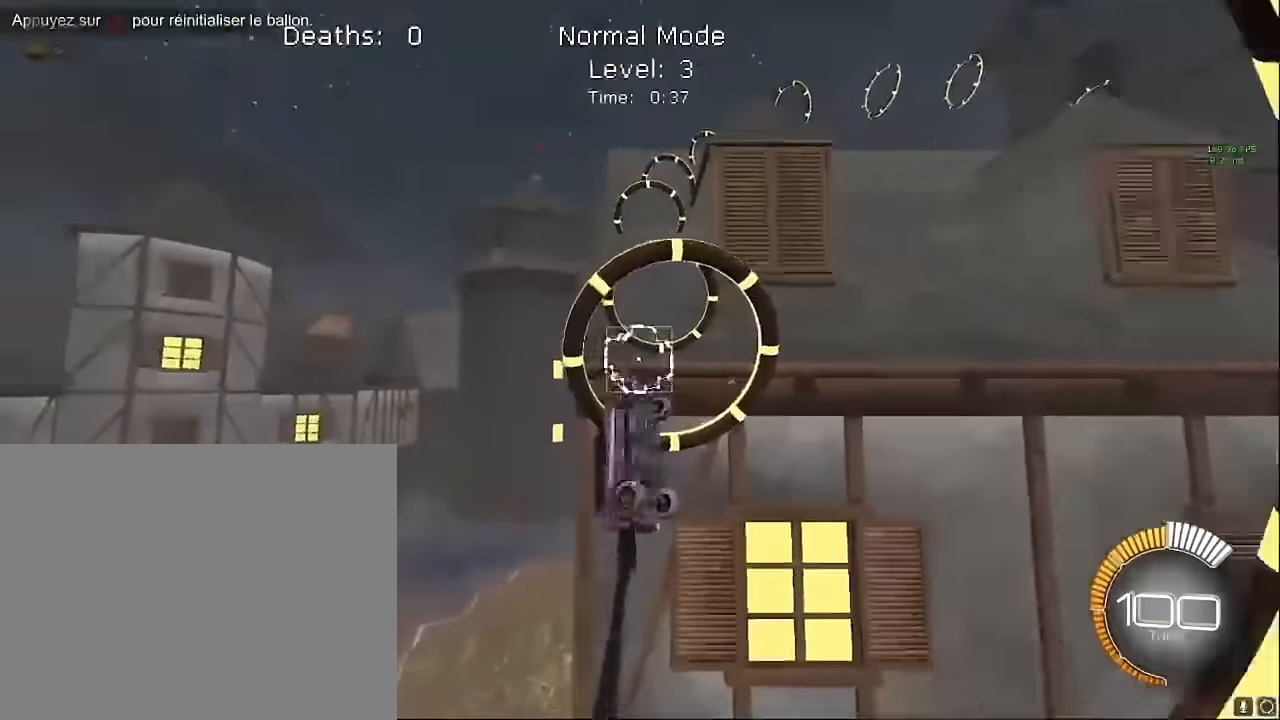
{"buttons": ["X", "L1", "R2"], "left_stick": "down-left", "events": [[208, "left_stick", "right"], [375, "left_stick", "down"], [458, "left_stick", "down-left"]]}
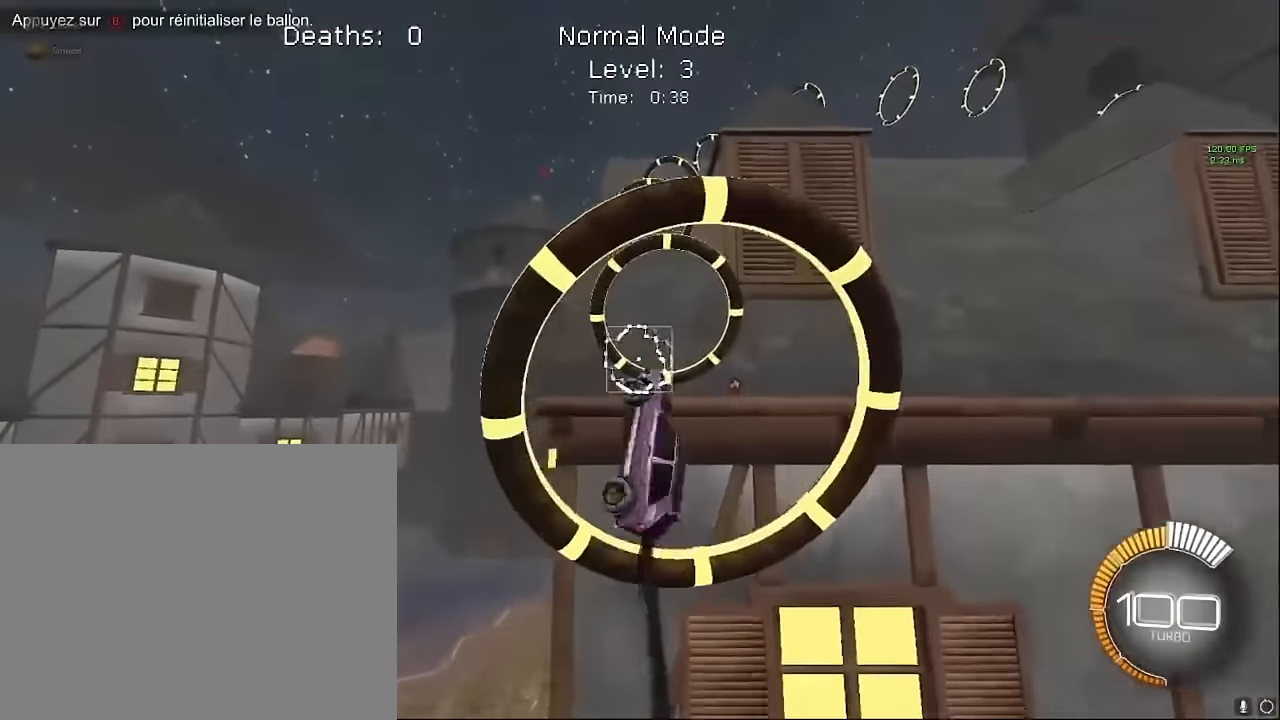
{"buttons": ["X", "L1", "R2"], "left_stick": "down", "events": [[125, "left_stick", "up-left"], [292, "left_stick", "up-right"], [417, "left_stick", "down-right"], [500, "left_stick", "down"]]}
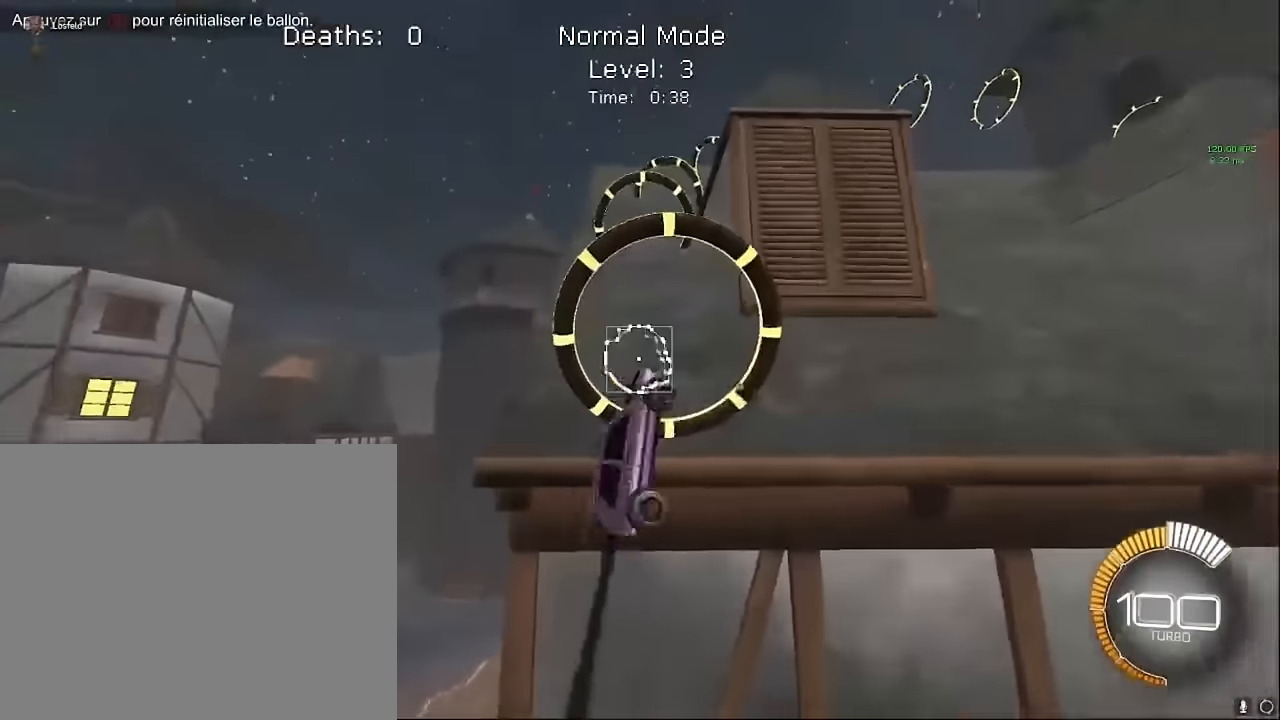
{"buttons": ["X", "L1", "R2"], "left_stick": "up-right", "events": [[125, "left_stick", "left"], [208, "left_stick", "up"], [292, "left_stick", "up-right"]]}
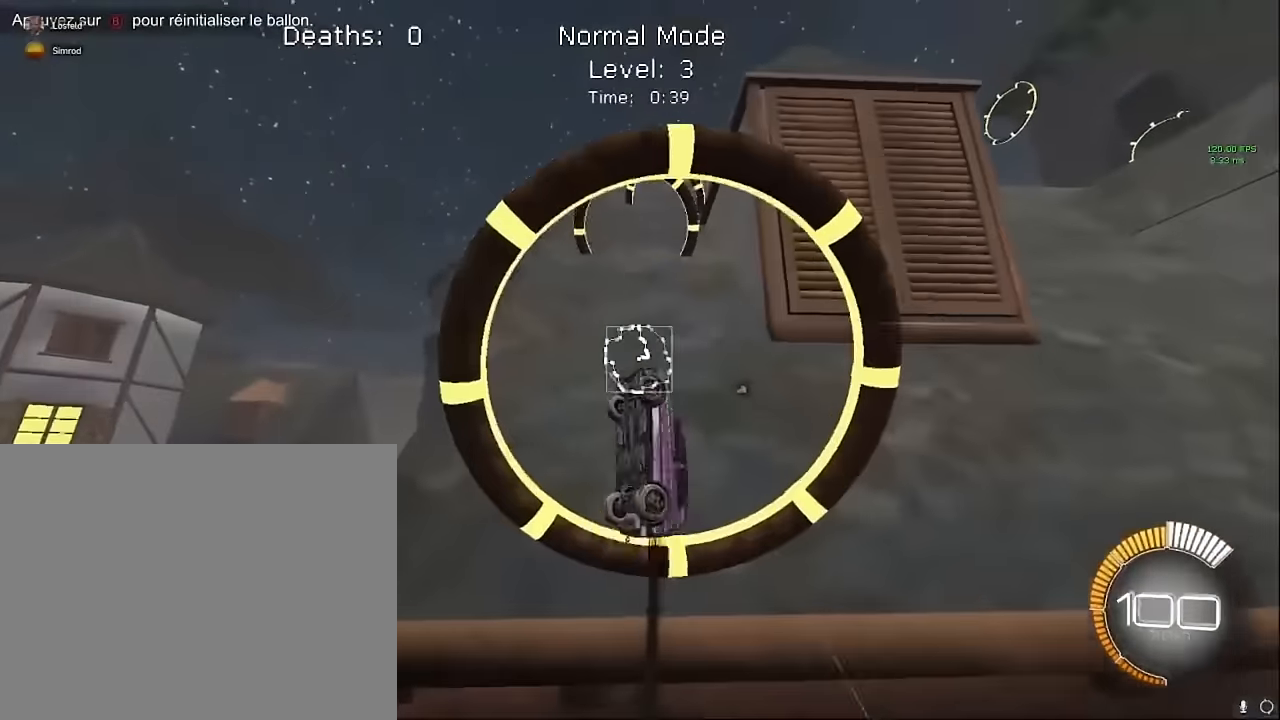
{"buttons": ["L1", "R2"], "left_stick": "up-right", "events": [[333, "X", "up"]]}
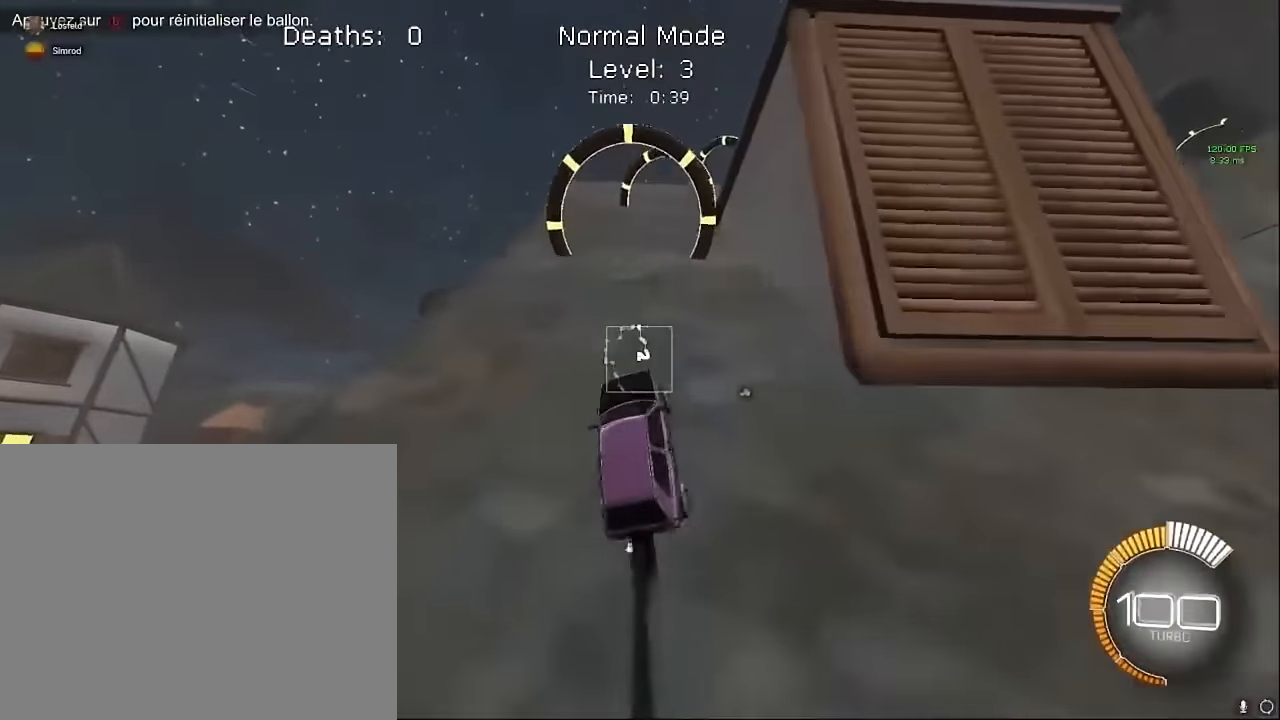
{"buttons": ["L1", "R2"], "left_stick": "up-right", "events": [[250, "R1", "down"], [333, "left_stick", "up"], [375, "R1", "up"], [417, "left_stick", "up-right"]]}
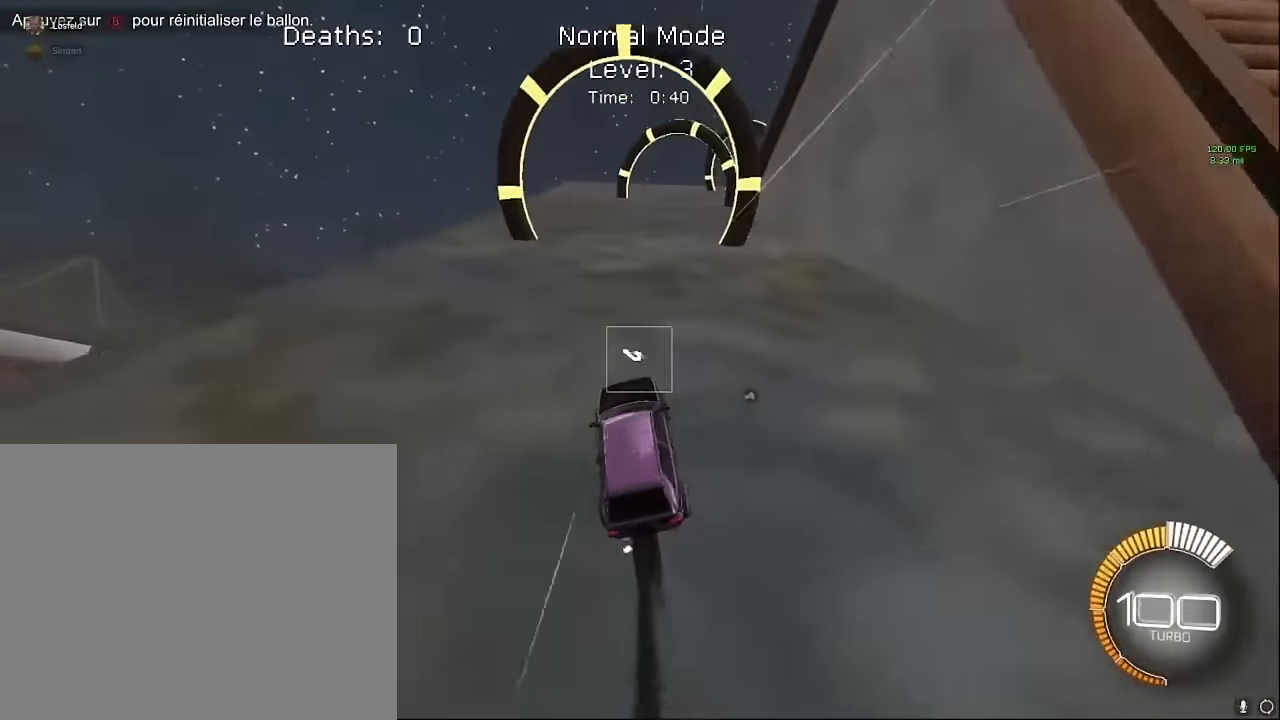
{"buttons": ["L1", "R2"], "left_stick": "up-right", "events": []}
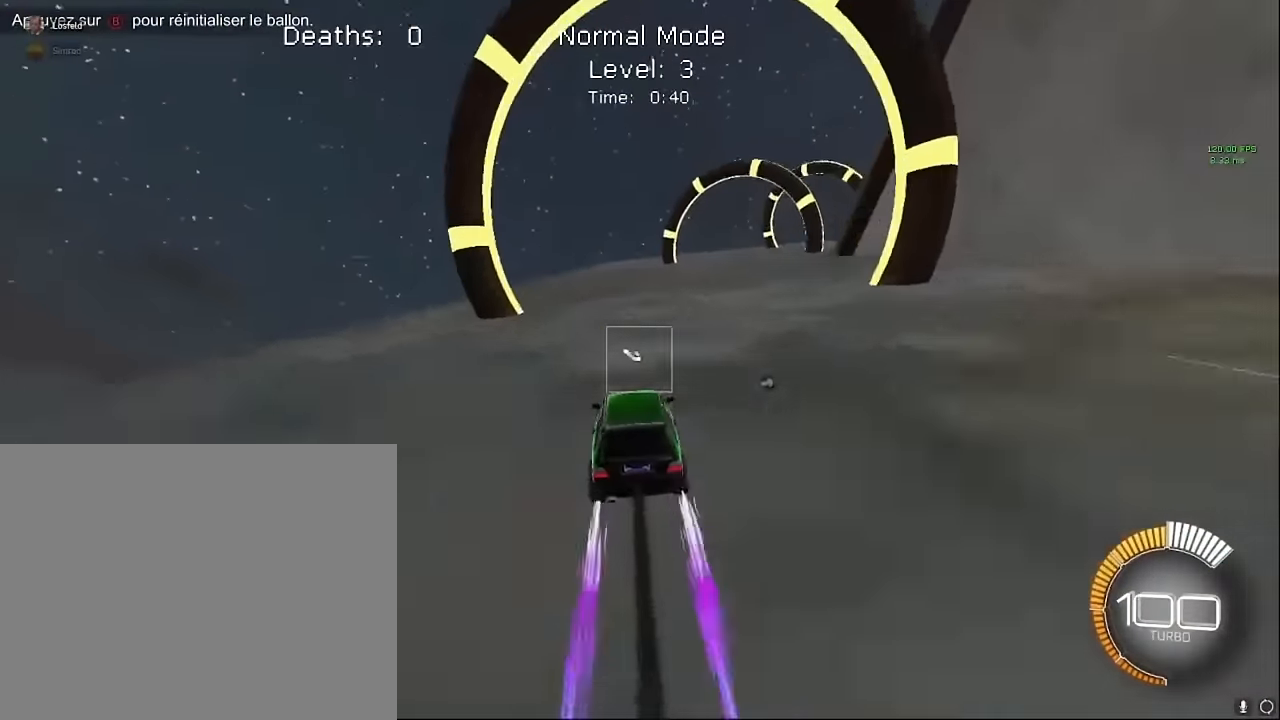
{"buttons": ["L1", "R2"], "left_stick": "right", "events": [[125, "left_stick", "right"]]}
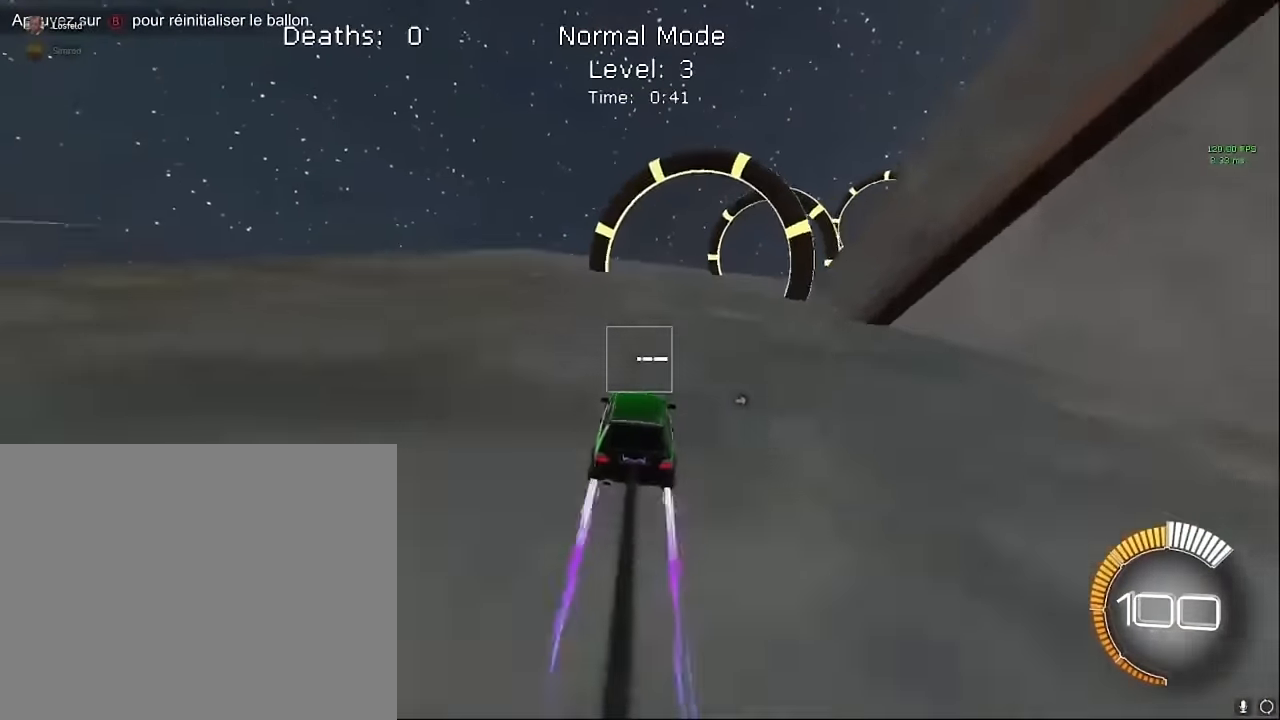
{"buttons": ["L1", "R2"], "left_stick": "right", "events": []}
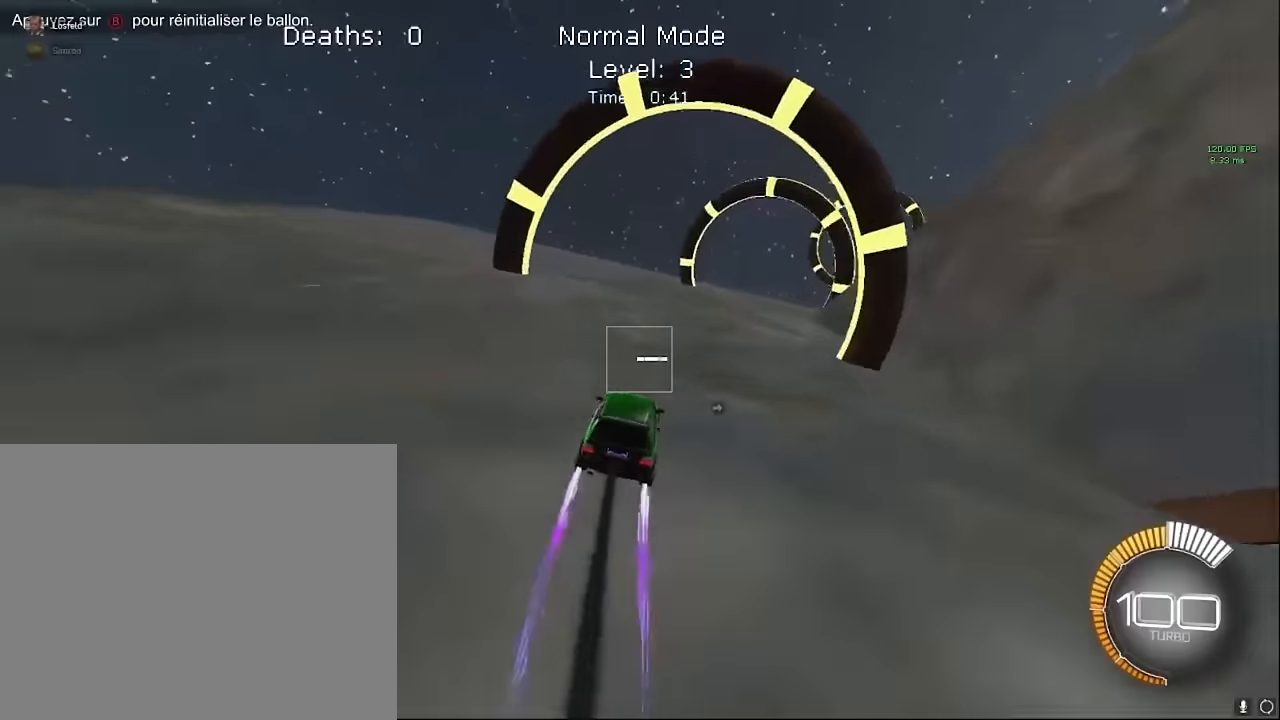
{"buttons": ["L1", "R2"], "left_stick": "right", "events": []}
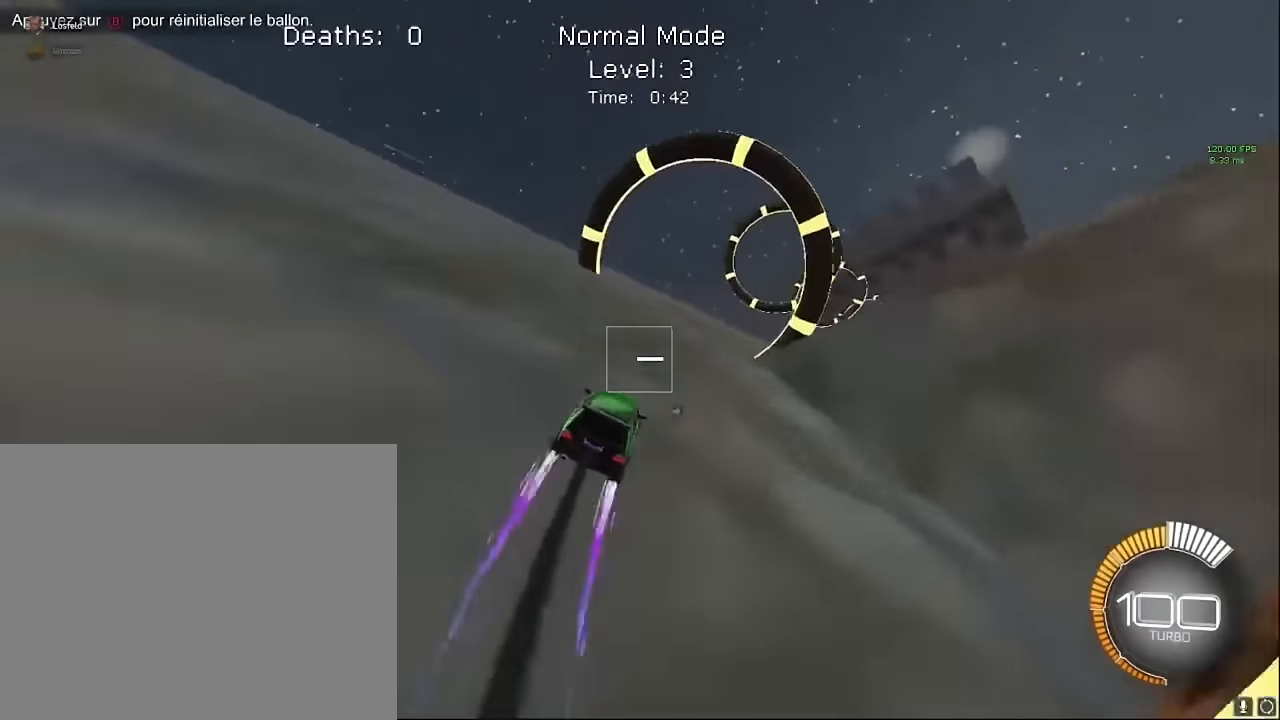
{"buttons": ["A", "L1", "R2"], "left_stick": "center", "events": [[167, "left_stick", "down-right"], [208, "A", "down"], [375, "A", "up"], [375, "left_stick", "center"], [458, "A", "down"]]}
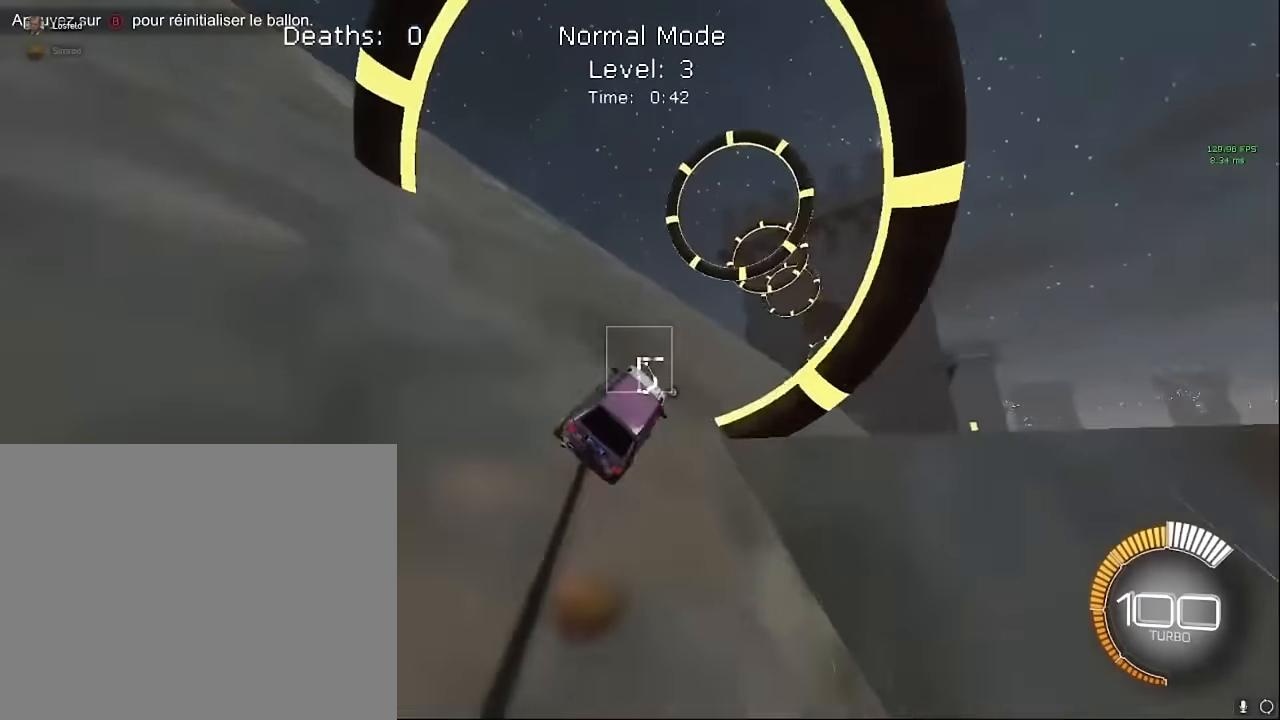
{"buttons": ["X", "R2"], "left_stick": "down-right", "events": [[42, "A", "up"], [125, "left_stick", "up"], [167, "X", "down"], [292, "left_stick", "right"], [375, "left_stick", "down-right"], [500, "L1", "up"]]}
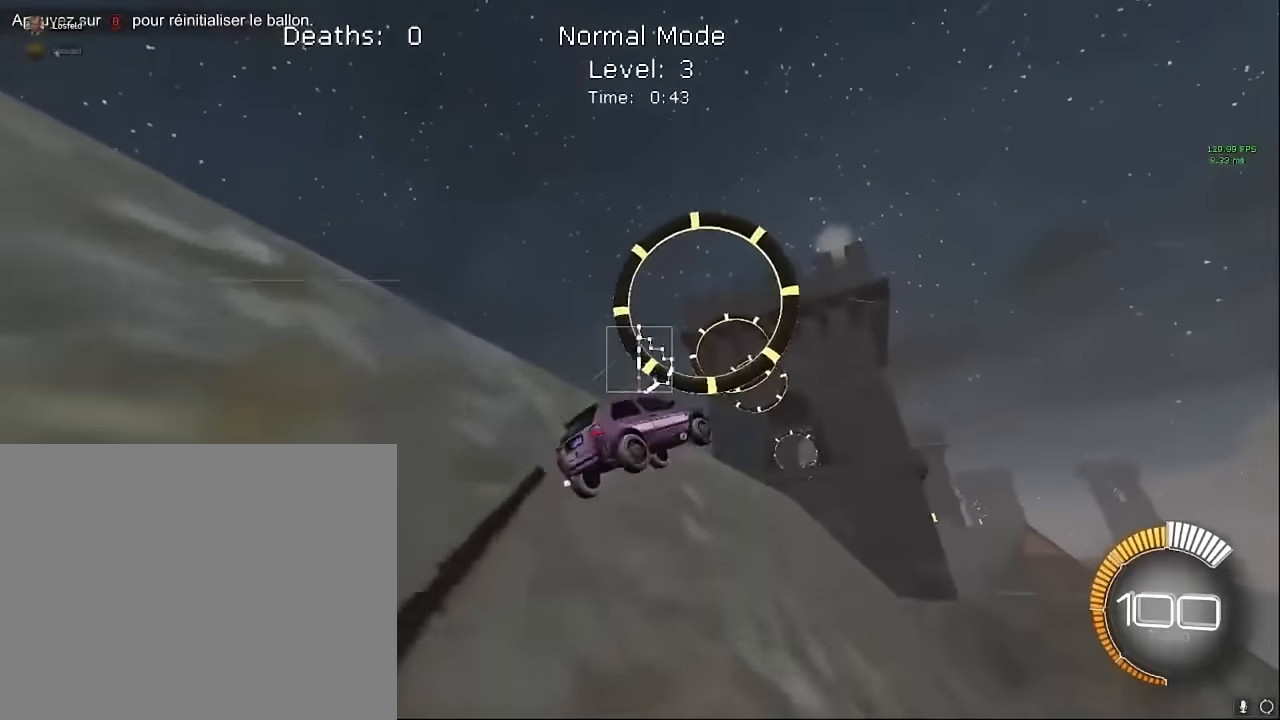
{"buttons": ["X", "L1", "R2"], "left_stick": "up", "events": [[167, "left_stick", "right"], [292, "L1", "down"], [333, "left_stick", "up"]]}
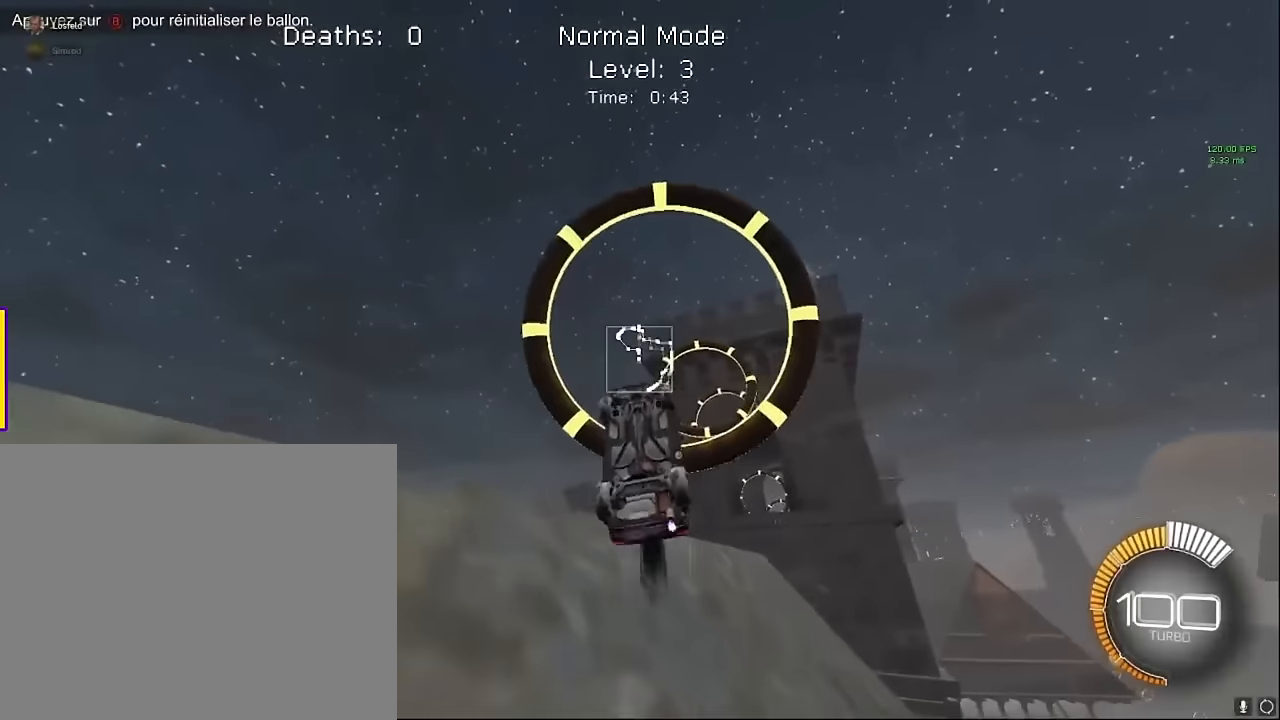
{"buttons": ["X", "L1", "R2"], "left_stick": "up", "events": [[42, "left_stick", "down-right"], [333, "left_stick", "up"]]}
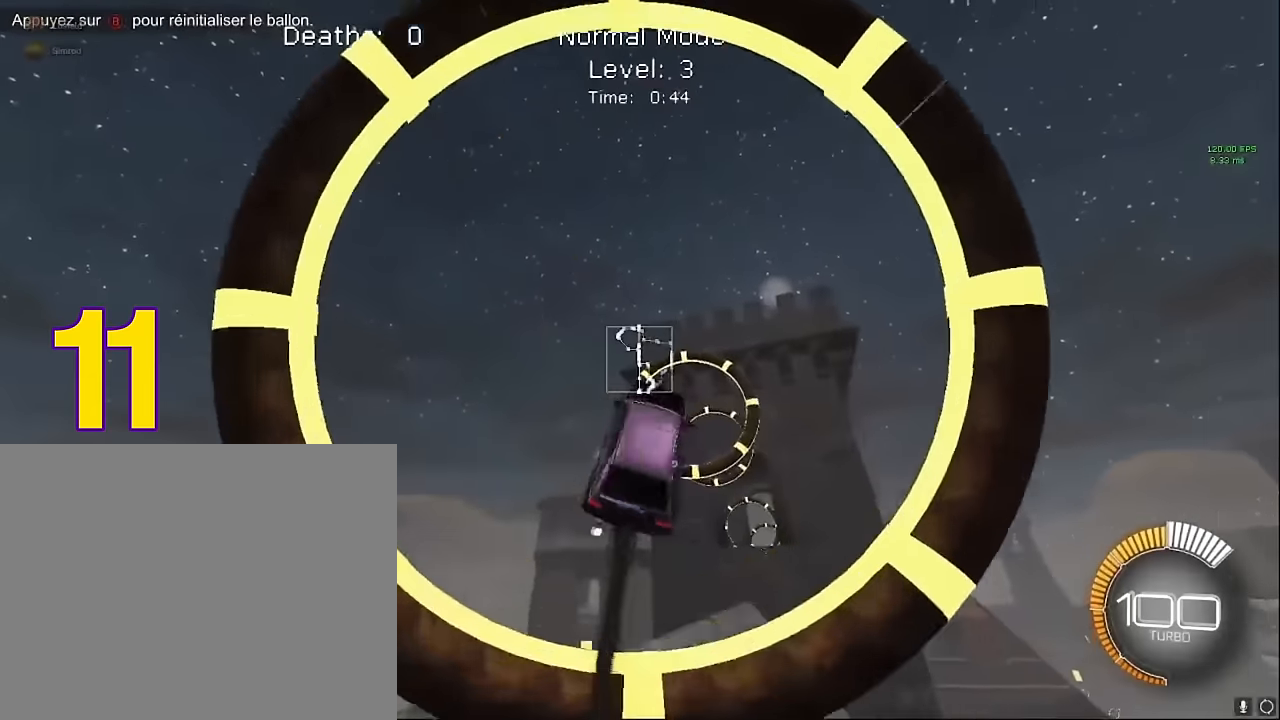
{"buttons": ["X", "R2"], "left_stick": "down", "events": [[292, "left_stick", "center"], [375, "L1", "up"], [375, "left_stick", "down"]]}